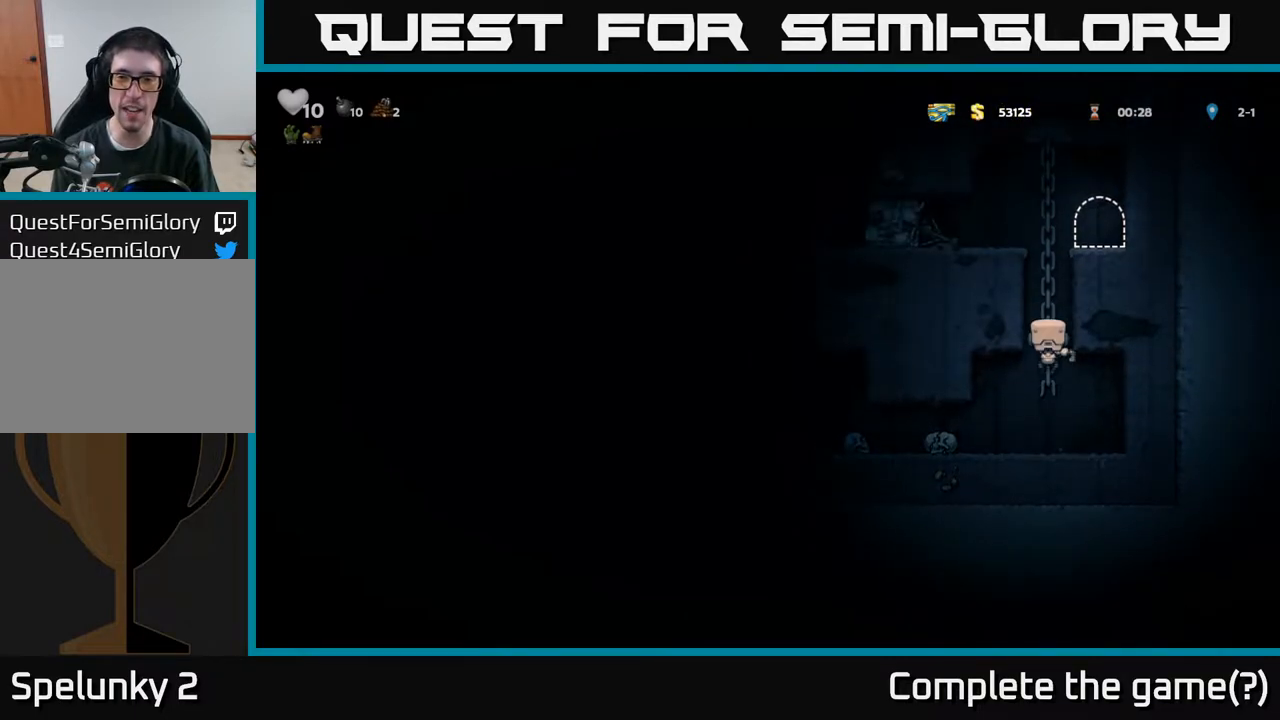
Gameplay with a controller (Xbox layout); each line is a JSON object with the inputs held at the frame after it. "events" lists button and stick changes between this image and that frame as [ms after this image, input, new state], when the widget could be followed in between.
{"buttons": ["DPAD_LEFT"], "left_stick": "center", "right_stick": "center", "events": [[300, "A", "down"], [317, "DPAD_LEFT", "down"], [350, "DPAD_UP", "up"], [450, "A", "up"]]}
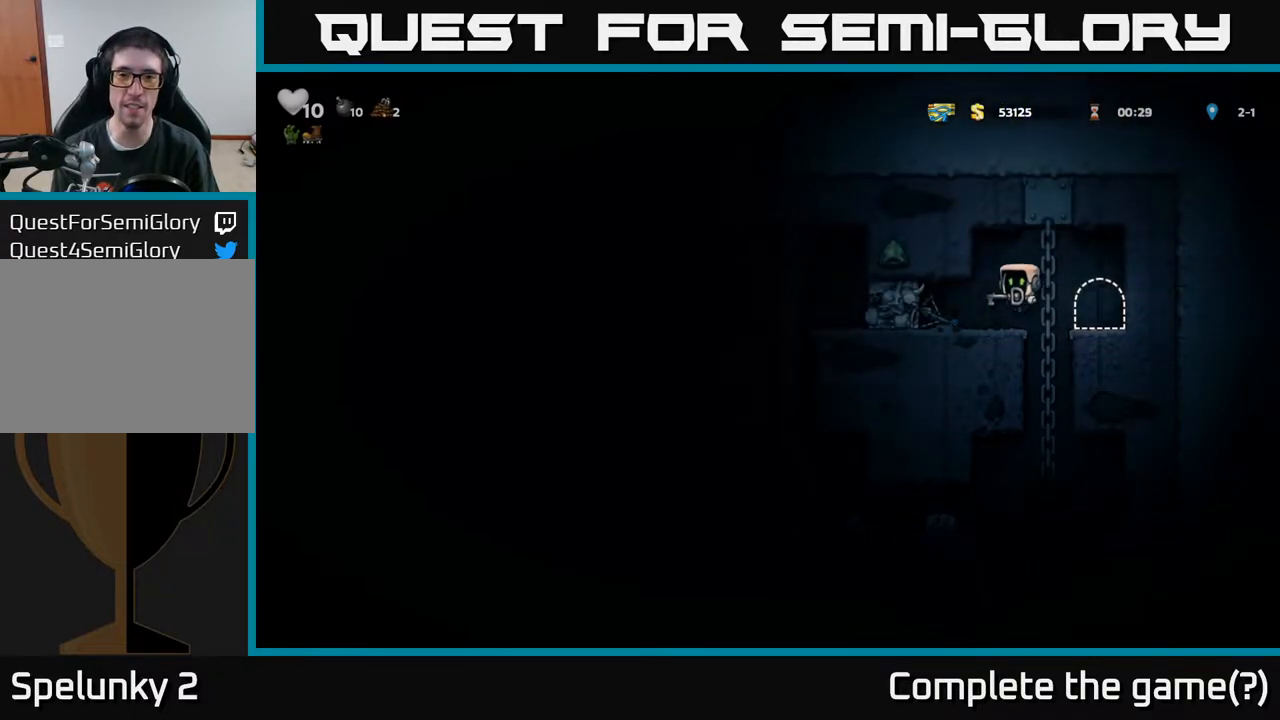
{"buttons": [], "left_stick": "center", "right_stick": "center", "events": [[233, "DPAD_LEFT", "up"]]}
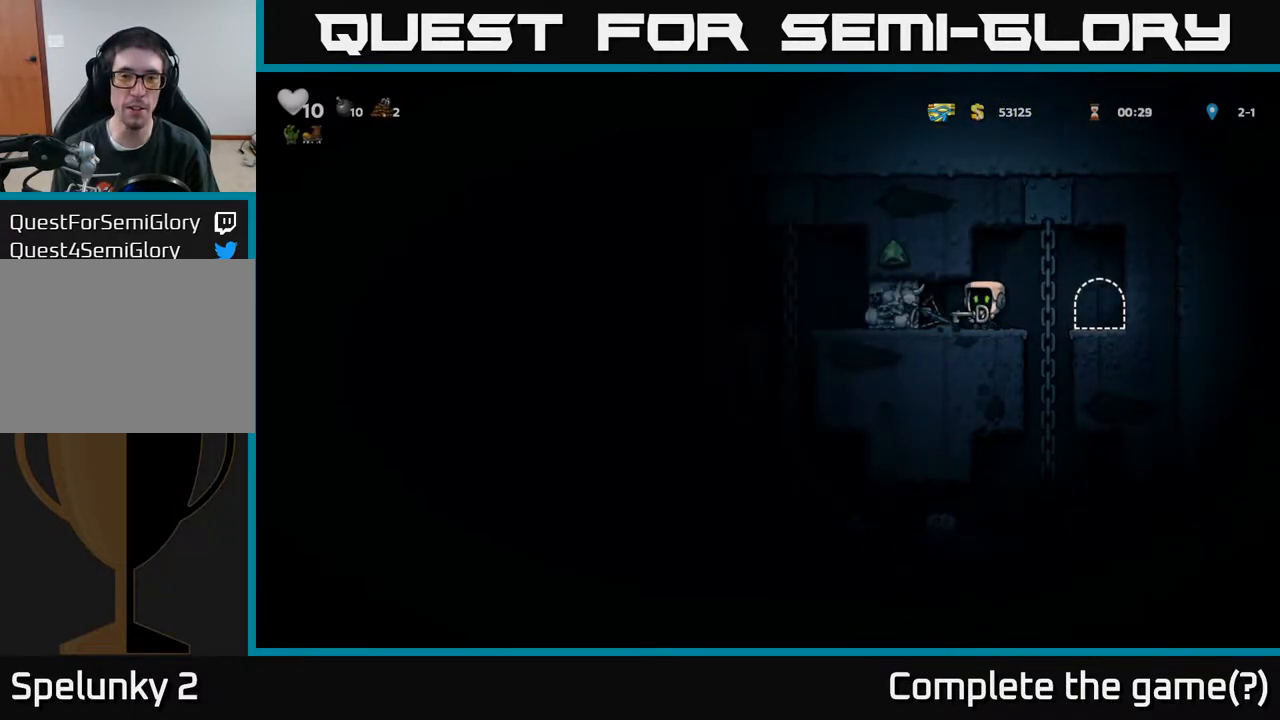
{"buttons": [], "left_stick": "center", "right_stick": "center", "events": [[83, "DPAD_LEFT", "down"], [333, "DPAD_LEFT", "up"]]}
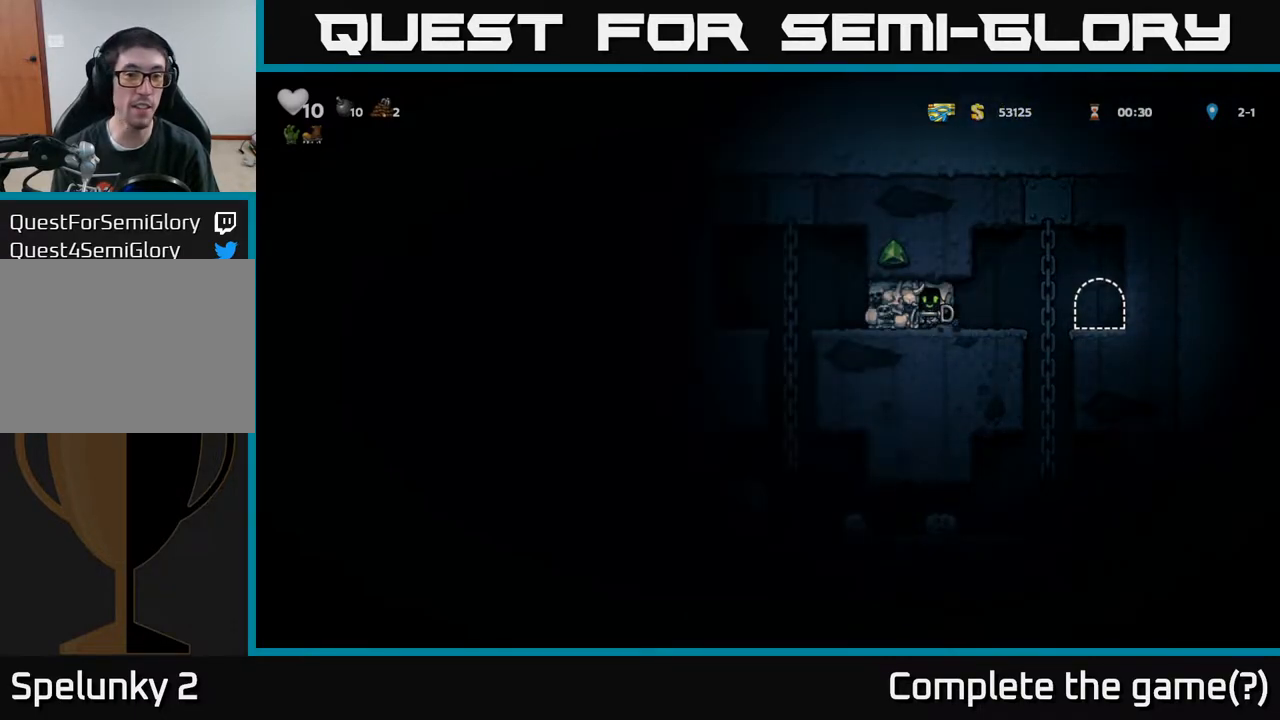
{"buttons": ["DPAD_RIGHT"], "left_stick": "center", "right_stick": "center", "events": [[117, "DPAD_RIGHT", "down"]]}
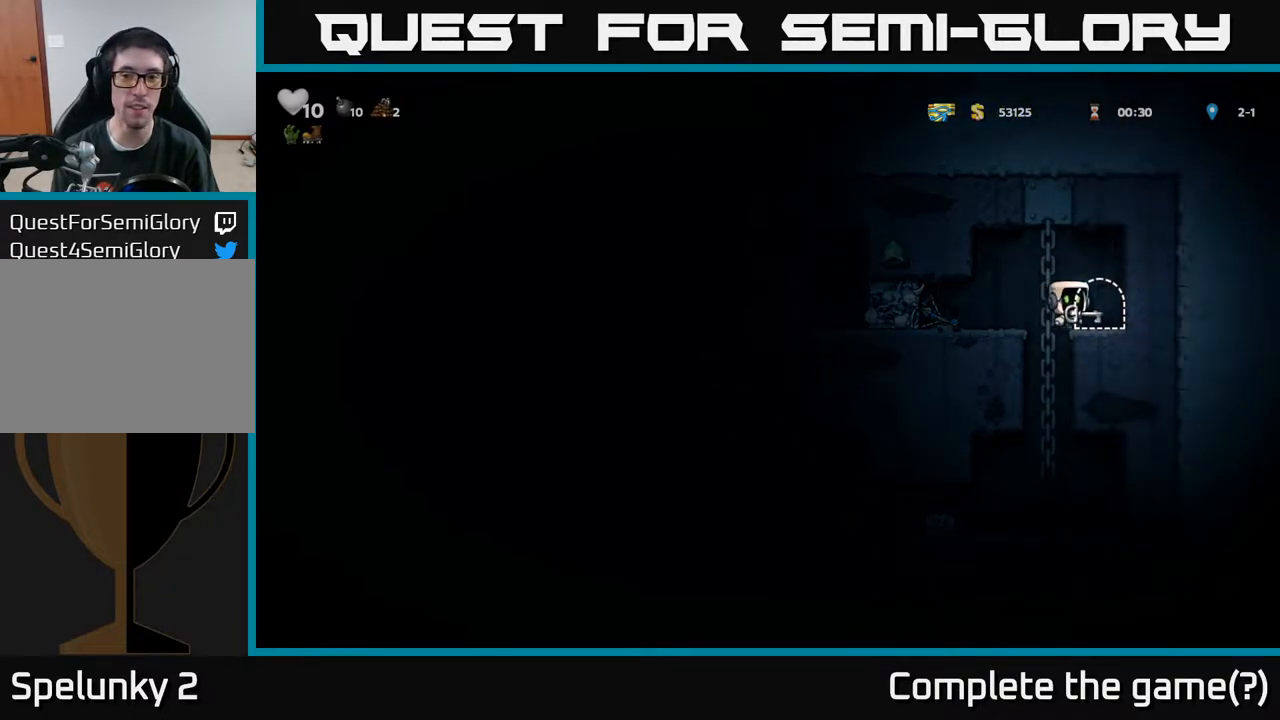
{"buttons": [], "left_stick": "center", "right_stick": "center", "events": [[17, "DPAD_RIGHT", "up"], [67, "L2", "down"], [150, "L2", "up"], [233, "L2", "down"], [317, "L2", "up"], [417, "L2", "down"], [500, "L2", "up"]]}
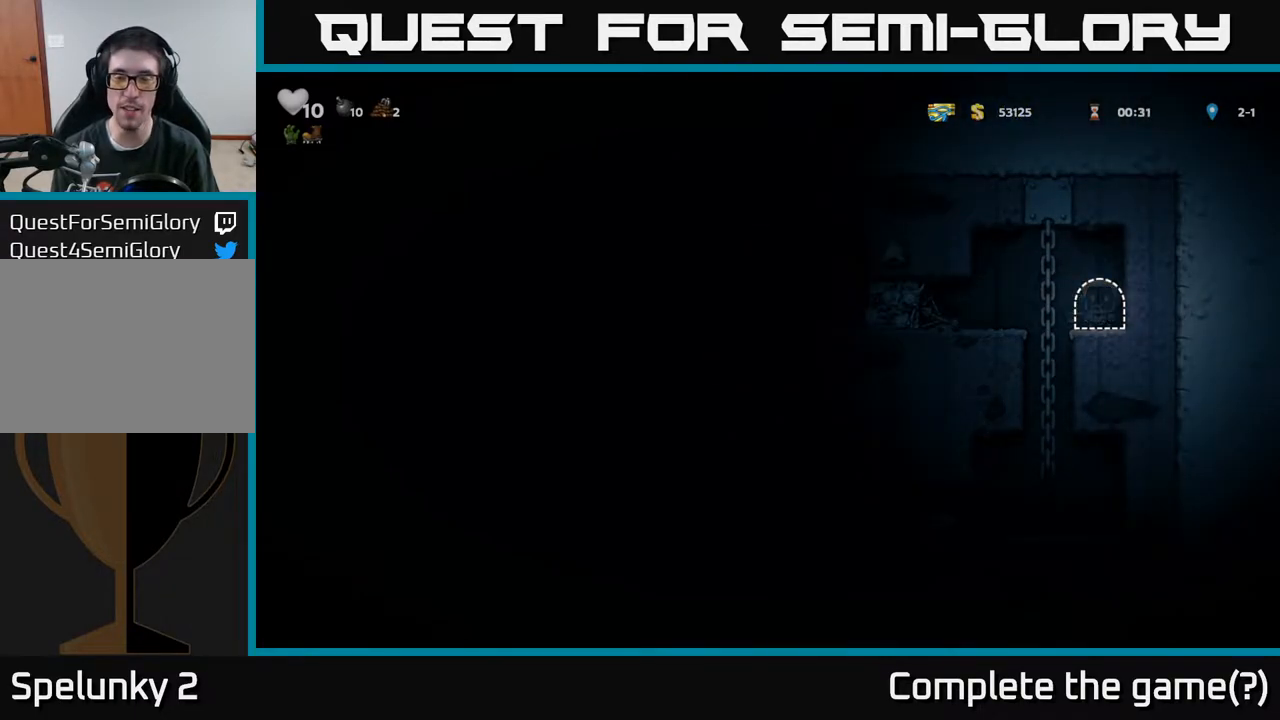
{"buttons": [], "left_stick": "center", "right_stick": "center", "events": []}
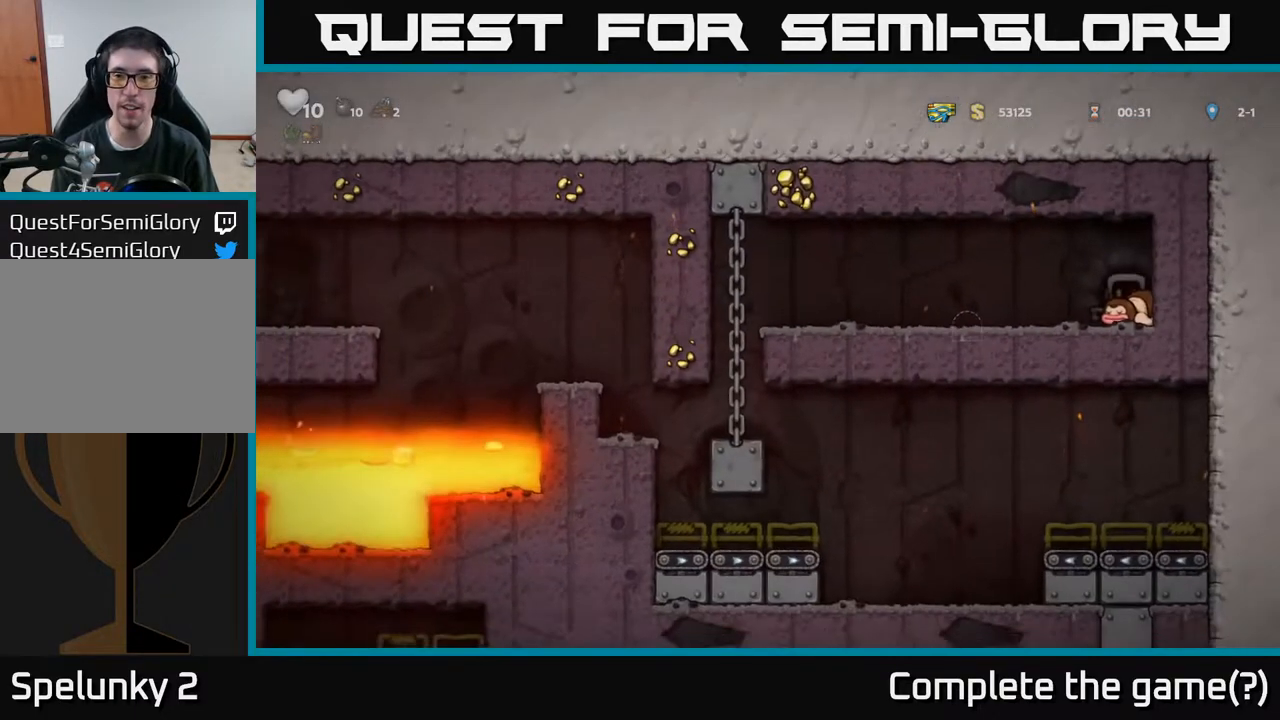
{"buttons": ["DPAD_LEFT"], "left_stick": "center", "right_stick": "center", "events": [[433, "DPAD_LEFT", "down"]]}
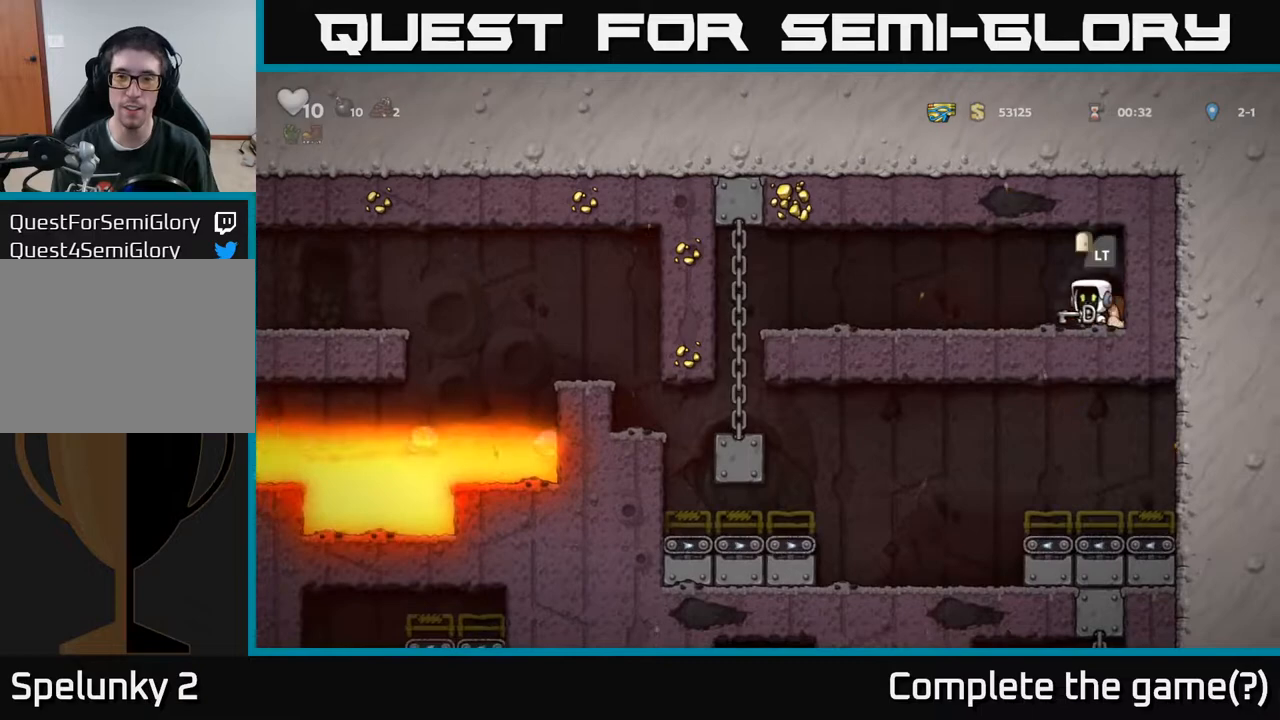
{"buttons": ["A", "DPAD_LEFT"], "left_stick": "center", "right_stick": "center", "events": [[483, "A", "down"]]}
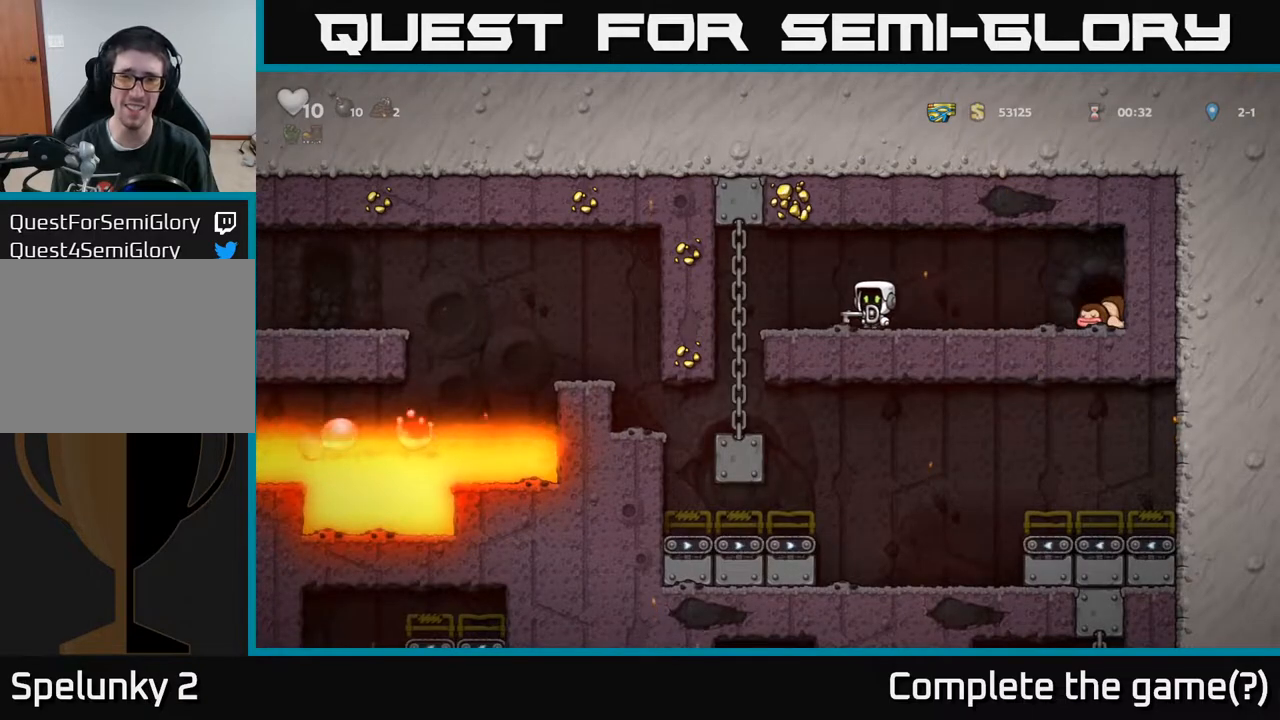
{"buttons": ["A", "DPAD_DOWN"], "left_stick": "center", "right_stick": "center", "events": [[100, "A", "up"], [217, "DPAD_UP", "down"], [283, "DPAD_LEFT", "up"], [367, "DPAD_UP", "up"], [417, "DPAD_DOWN", "down"], [500, "A", "down"]]}
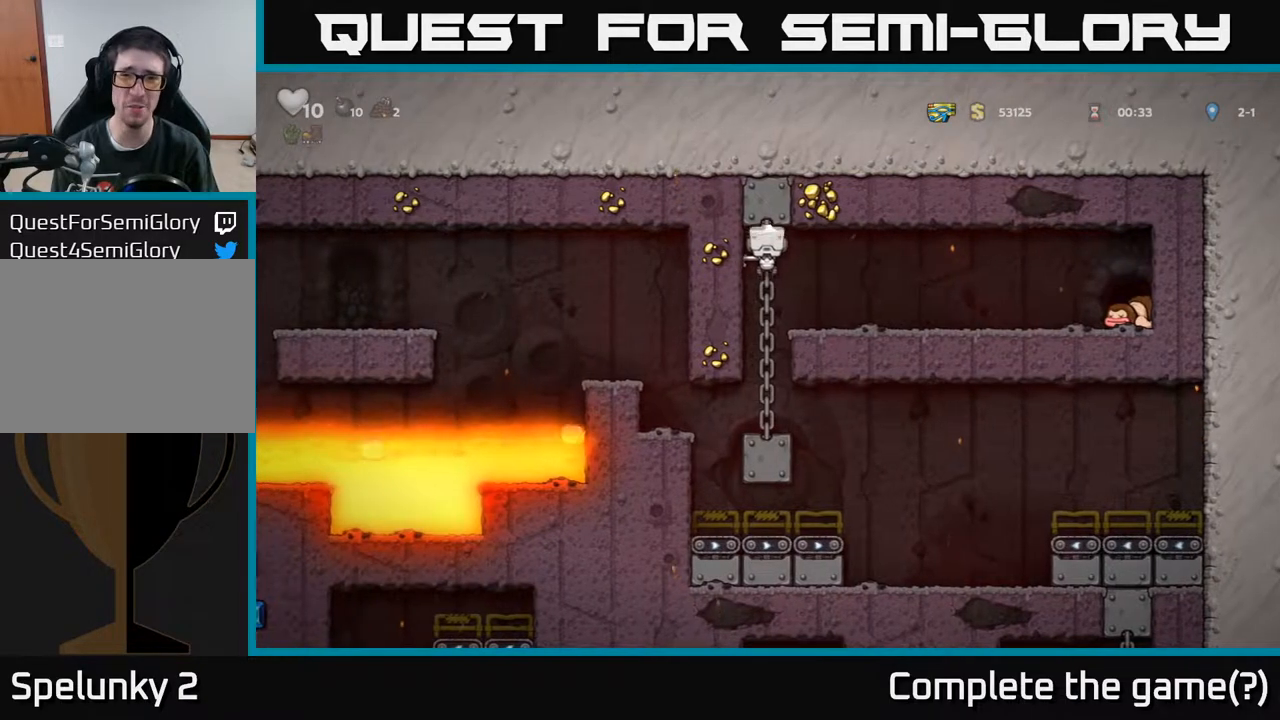
{"buttons": ["DPAD_LEFT"], "left_stick": "center", "right_stick": "center", "events": [[133, "A", "up"], [183, "DPAD_DOWN", "up"], [450, "DPAD_LEFT", "down"]]}
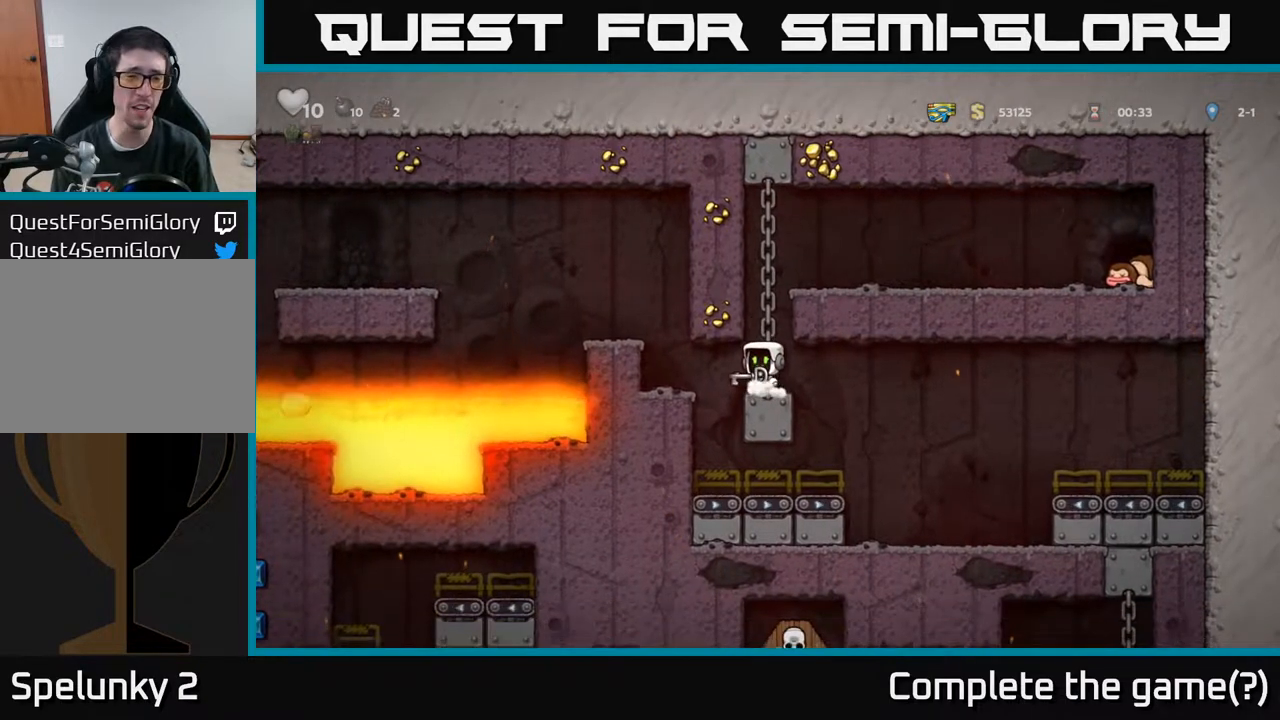
{"buttons": ["A"], "left_stick": "center", "right_stick": "center", "events": [[267, "DPAD_LEFT", "up"], [400, "A", "down"]]}
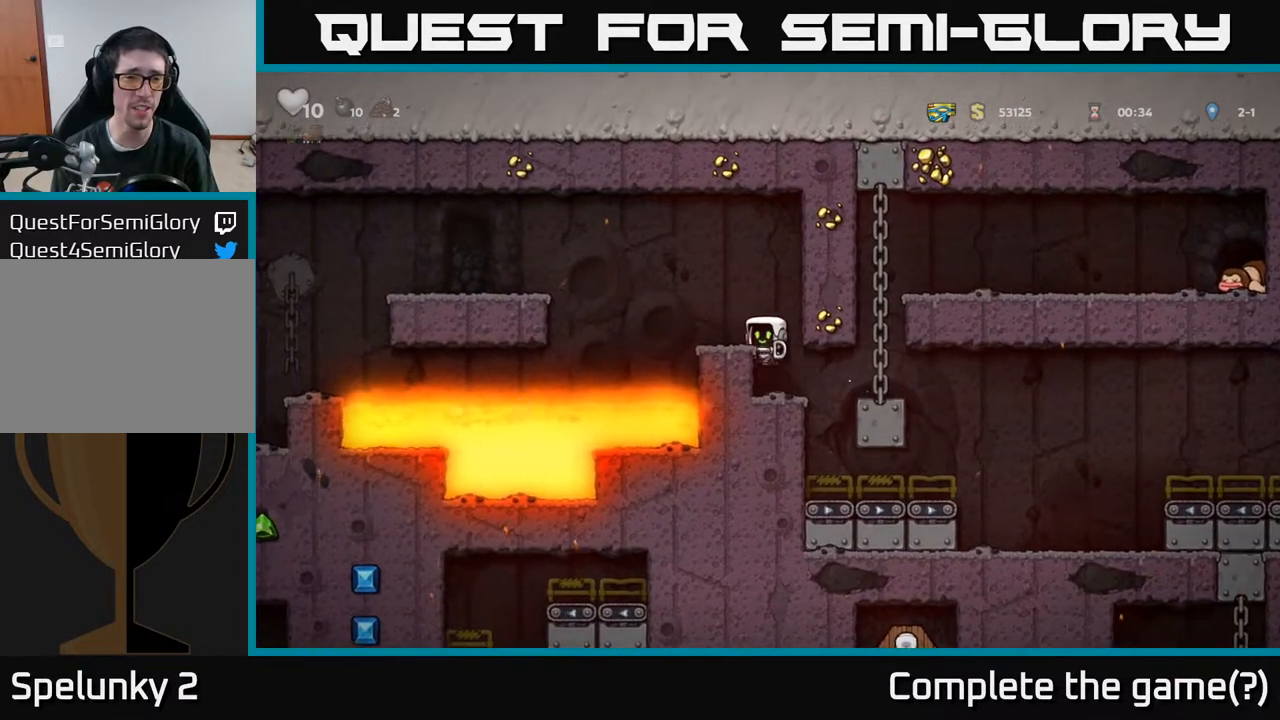
{"buttons": ["DPAD_LEFT"], "left_stick": "center", "right_stick": "center", "events": [[67, "A", "up"], [117, "DPAD_LEFT", "down"], [183, "DPAD_LEFT", "up"], [450, "DPAD_LEFT", "down"]]}
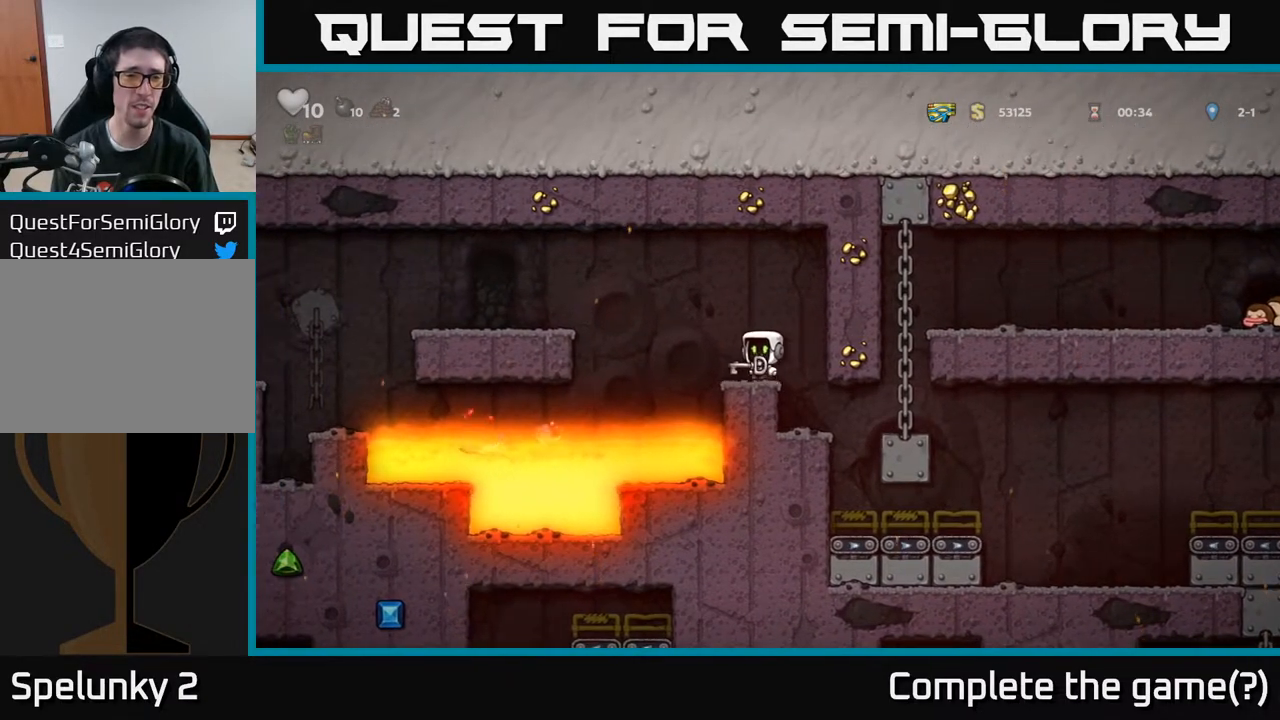
{"buttons": ["DPAD_LEFT"], "left_stick": "center", "right_stick": "center", "events": [[17, "A", "down"], [350, "A", "up"]]}
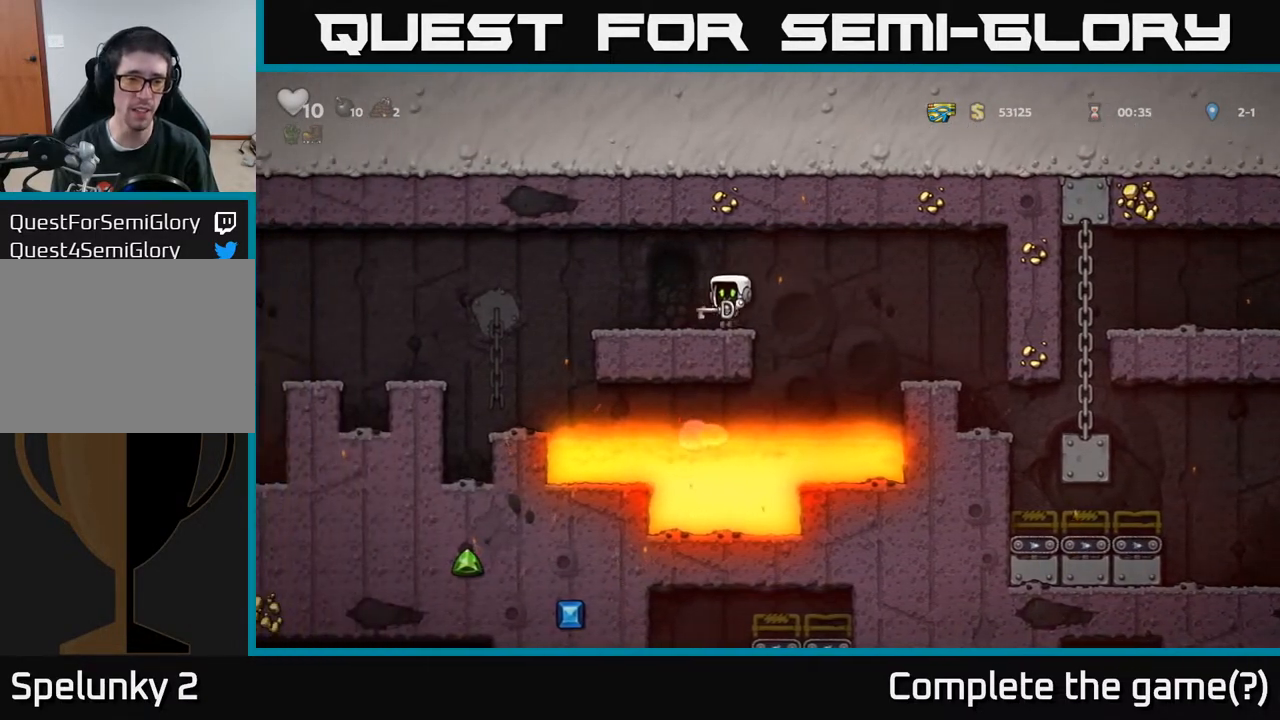
{"buttons": ["DPAD_LEFT"], "left_stick": "center", "right_stick": "center", "events": [[233, "A", "down"], [300, "A", "up"]]}
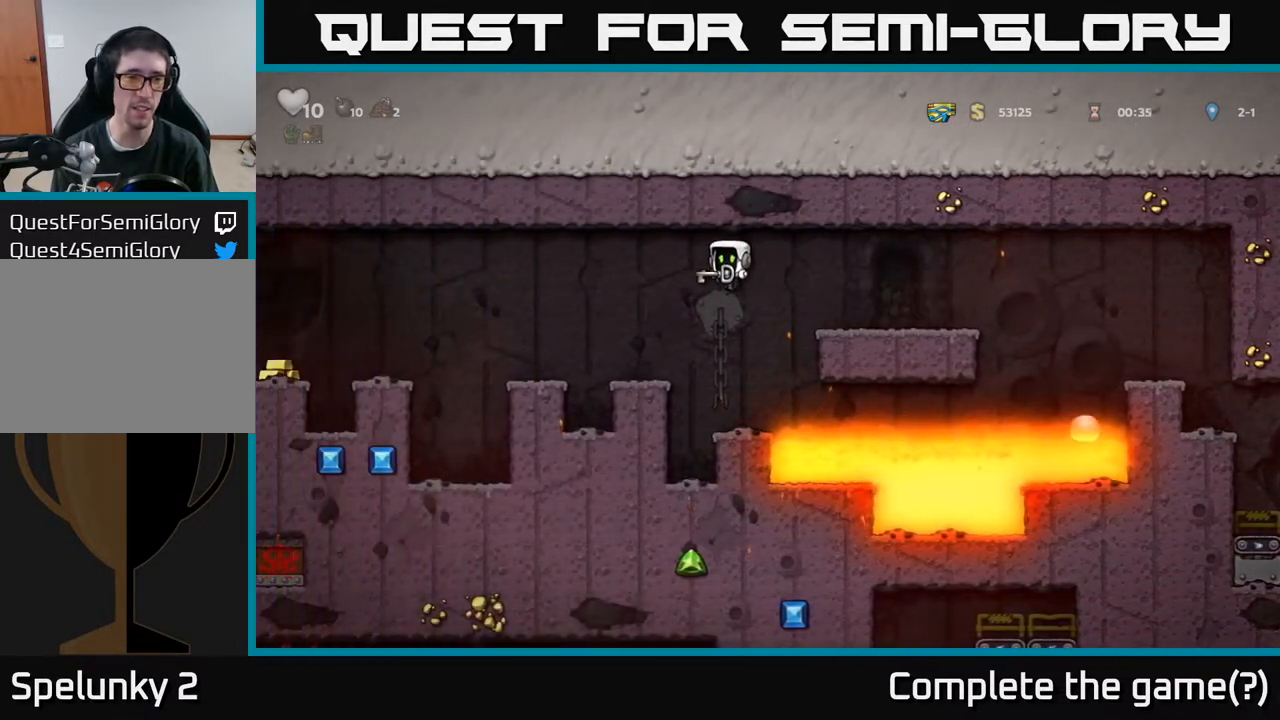
{"buttons": [], "left_stick": "center", "right_stick": "center", "events": [[133, "DPAD_LEFT", "up"], [333, "A", "down"], [333, "DPAD_LEFT", "down"], [433, "A", "up"], [500, "DPAD_LEFT", "up"]]}
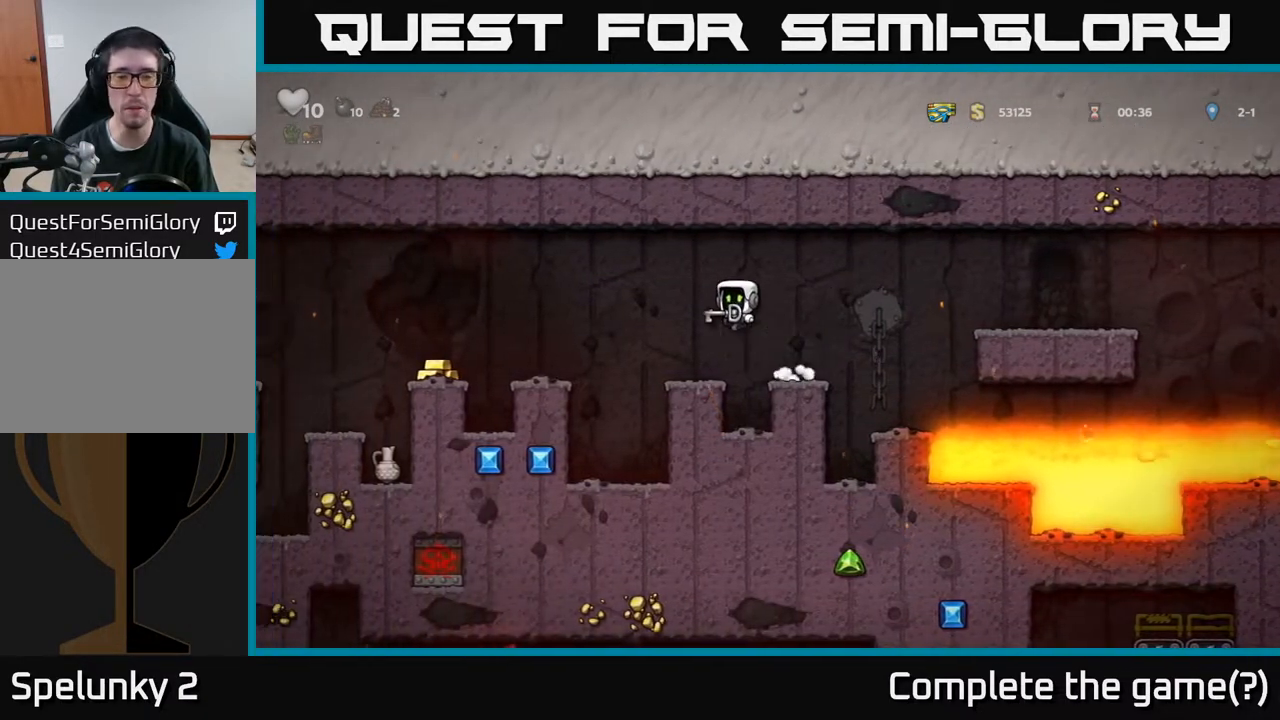
{"buttons": ["DPAD_LEFT"], "left_stick": "center", "right_stick": "center", "events": [[350, "DPAD_LEFT", "down"], [400, "A", "down"], [500, "A", "up"]]}
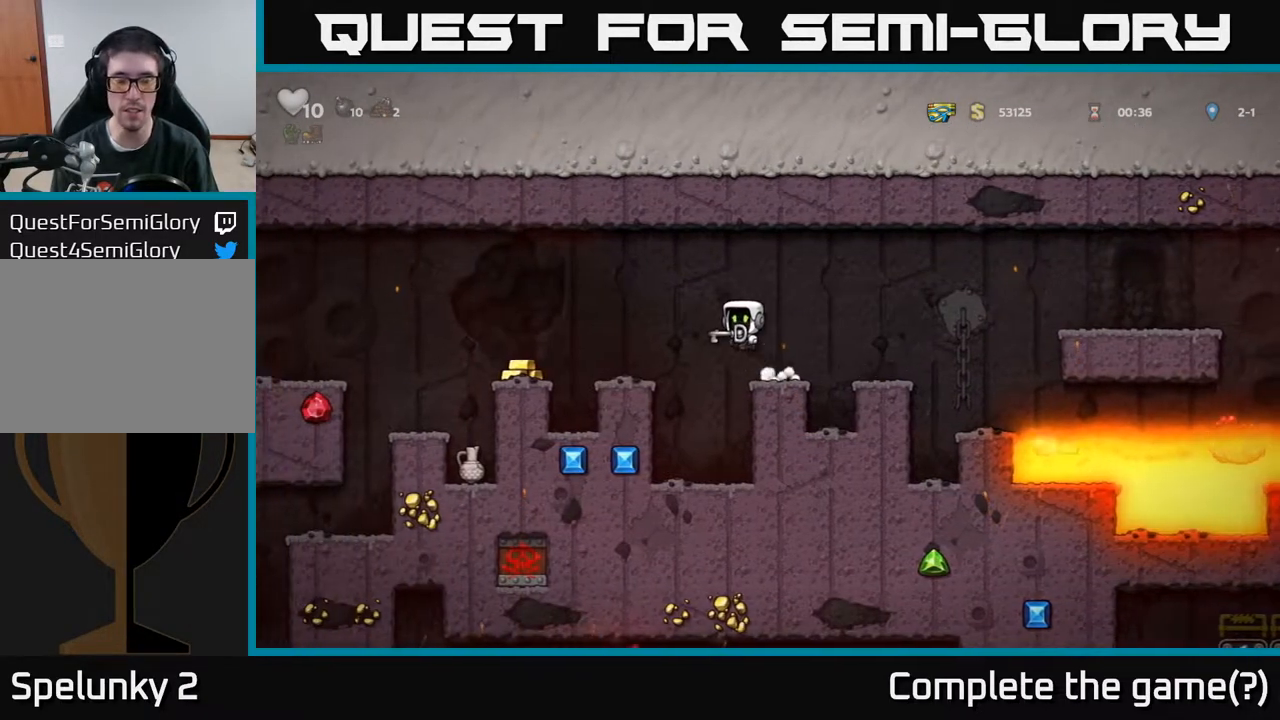
{"buttons": ["A", "DPAD_LEFT"], "left_stick": "center", "right_stick": "center", "events": [[200, "DPAD_LEFT", "up"], [433, "DPAD_LEFT", "down"], [450, "A", "down"]]}
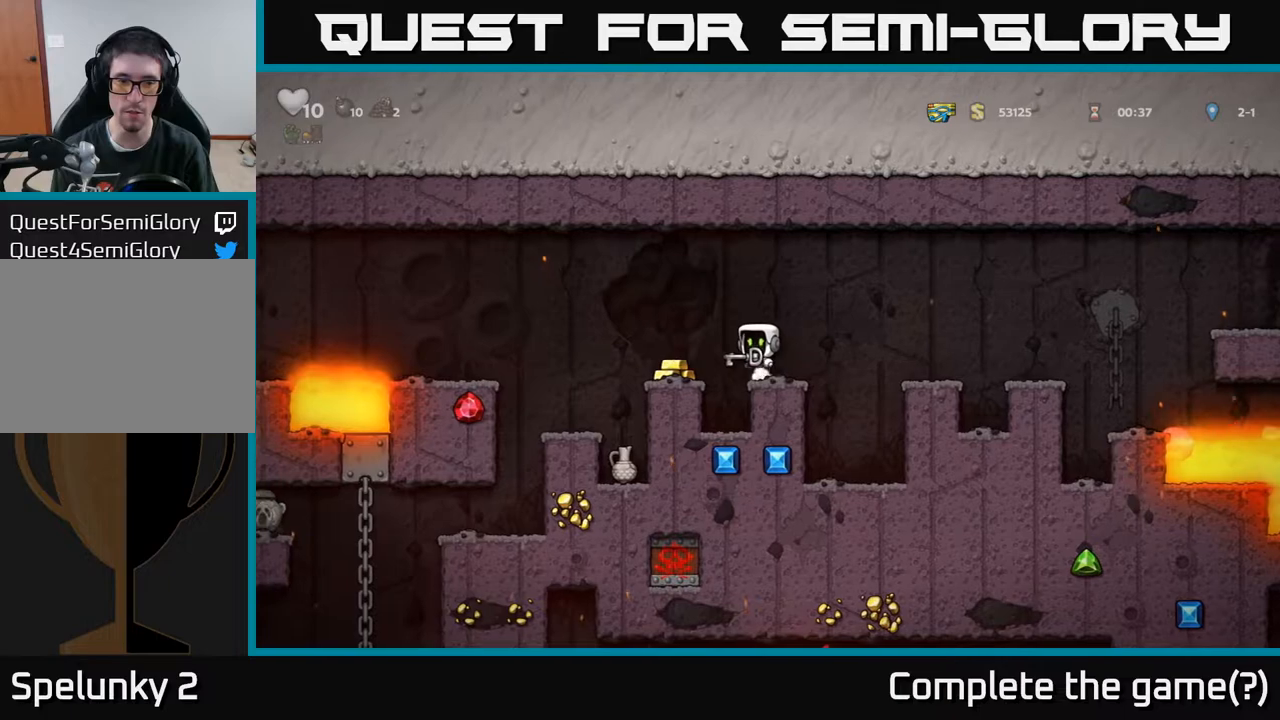
{"buttons": [], "left_stick": "center", "right_stick": "center", "events": [[33, "A", "up"], [117, "DPAD_LEFT", "up"]]}
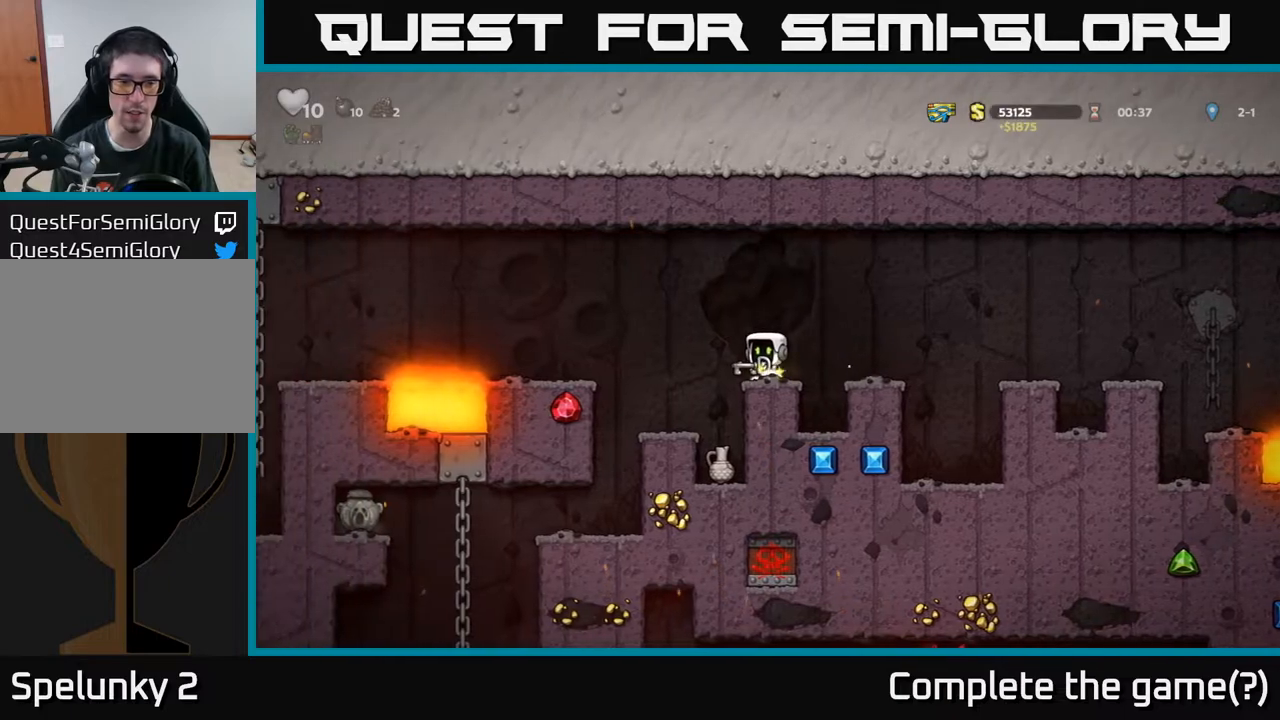
{"buttons": [], "left_stick": "center", "right_stick": "center", "events": [[17, "DPAD_LEFT", "down"], [33, "A", "down"], [100, "A", "up"], [217, "DPAD_LEFT", "up"]]}
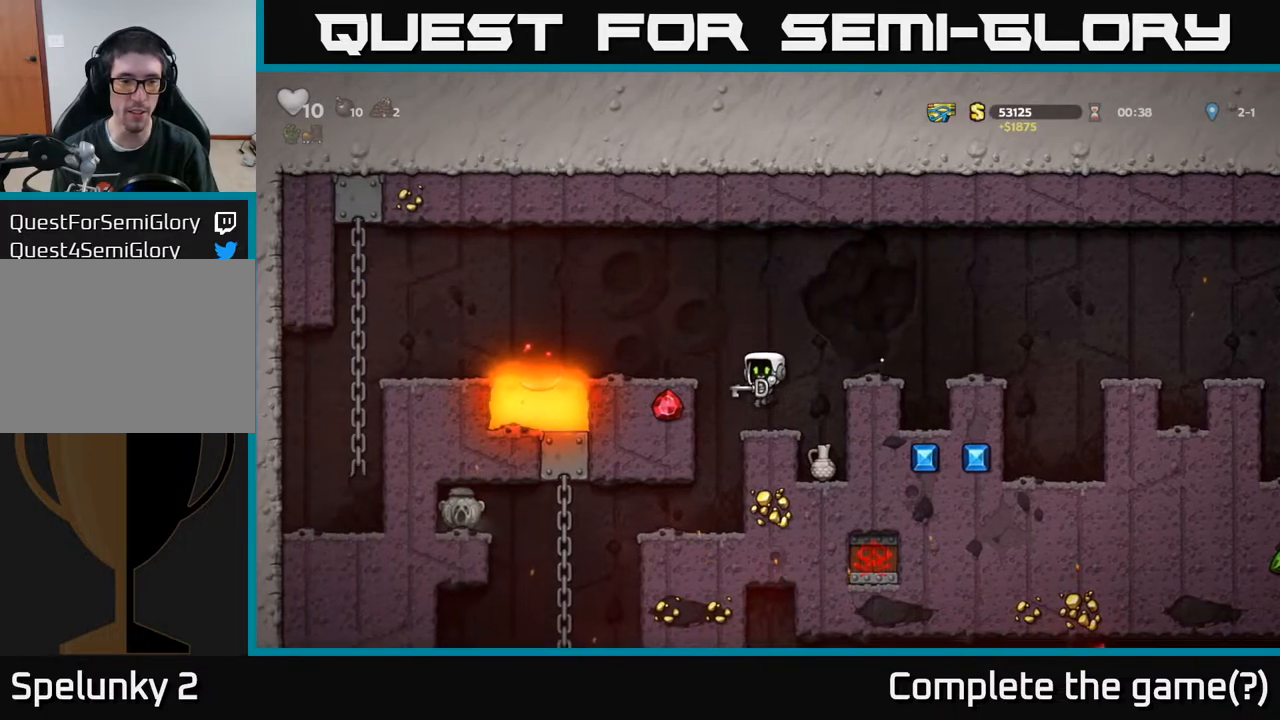
{"buttons": [], "left_stick": "center", "right_stick": "center", "events": [[33, "DPAD_LEFT", "down"], [167, "DPAD_LEFT", "up"]]}
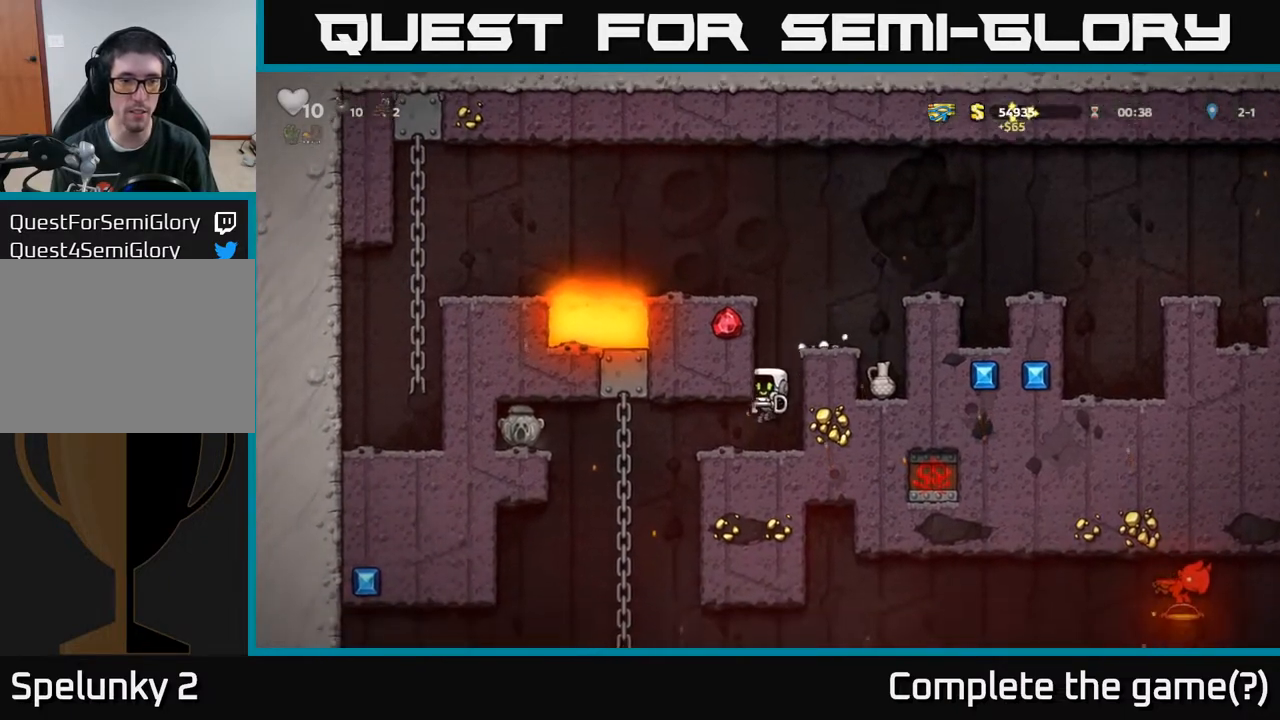
{"buttons": ["DPAD_UP"], "left_stick": "center", "right_stick": "center", "events": [[117, "DPAD_LEFT", "down"], [417, "DPAD_UP", "down"], [433, "DPAD_LEFT", "up"]]}
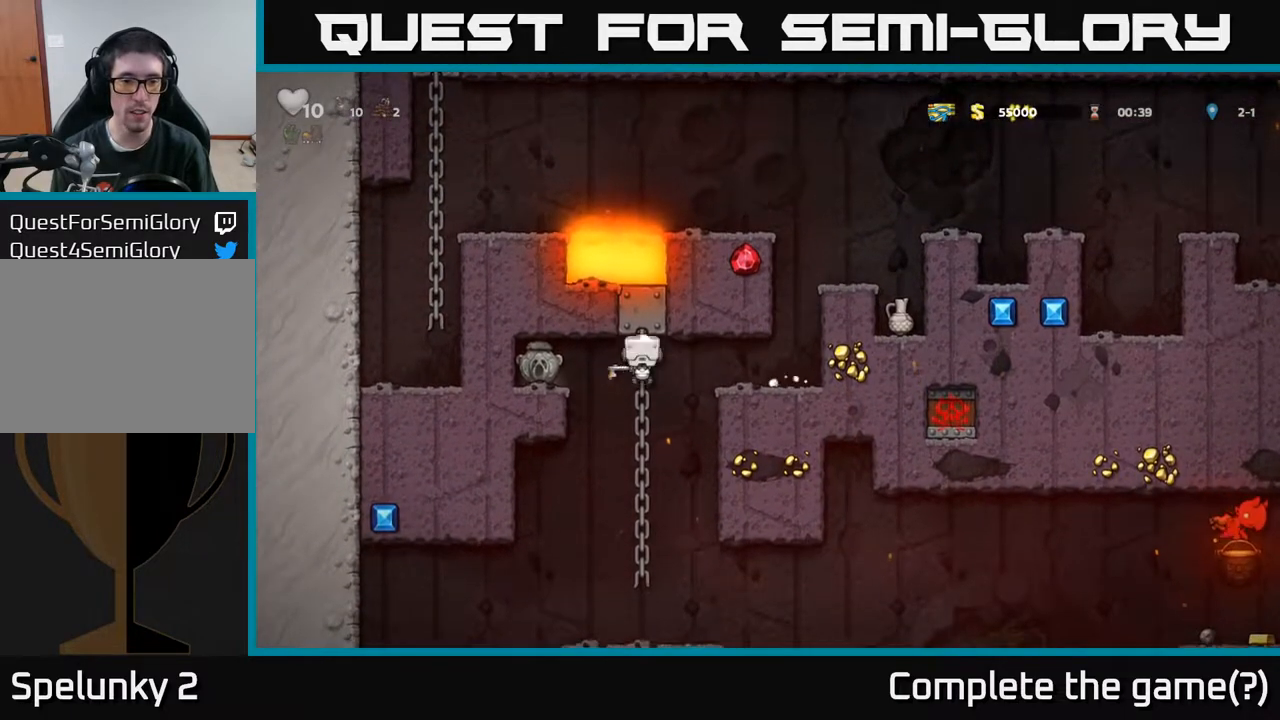
{"buttons": ["DPAD_DOWN"], "left_stick": "center", "right_stick": "center", "events": [[50, "DPAD_UP", "up"], [100, "DPAD_DOWN", "down"]]}
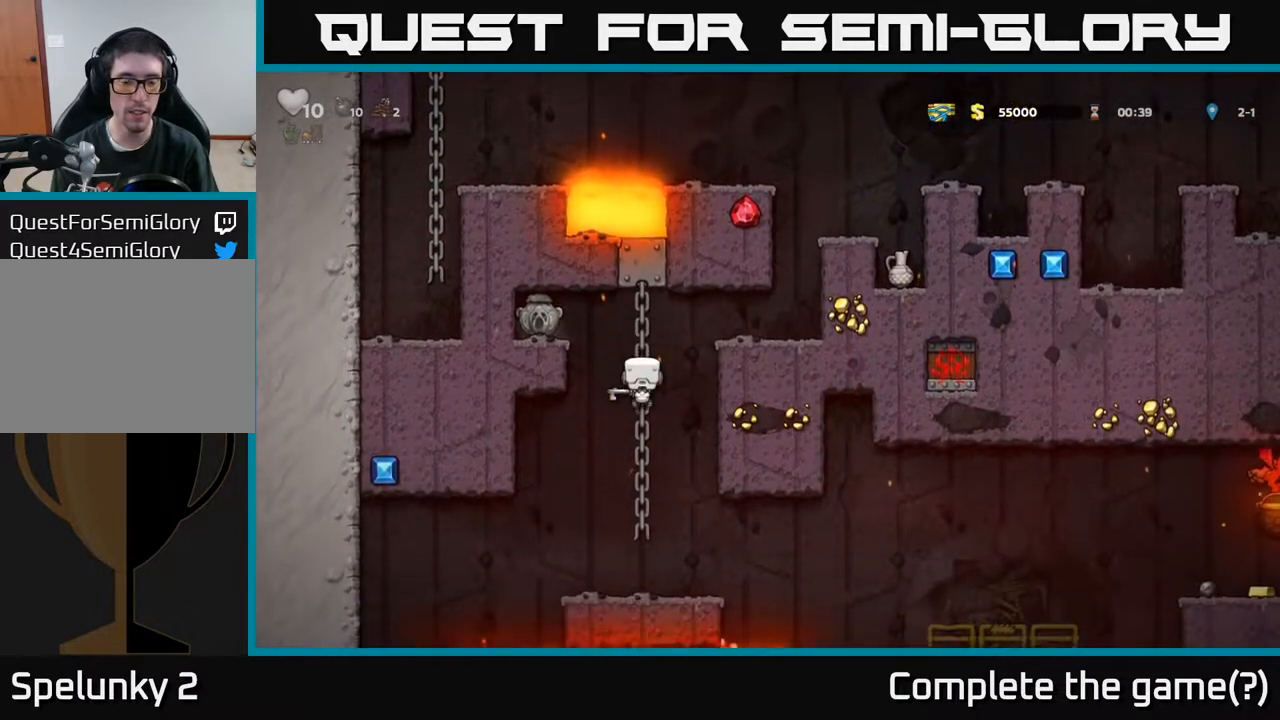
{"buttons": [], "left_stick": "center", "right_stick": "center", "events": [[233, "DPAD_DOWN", "up"]]}
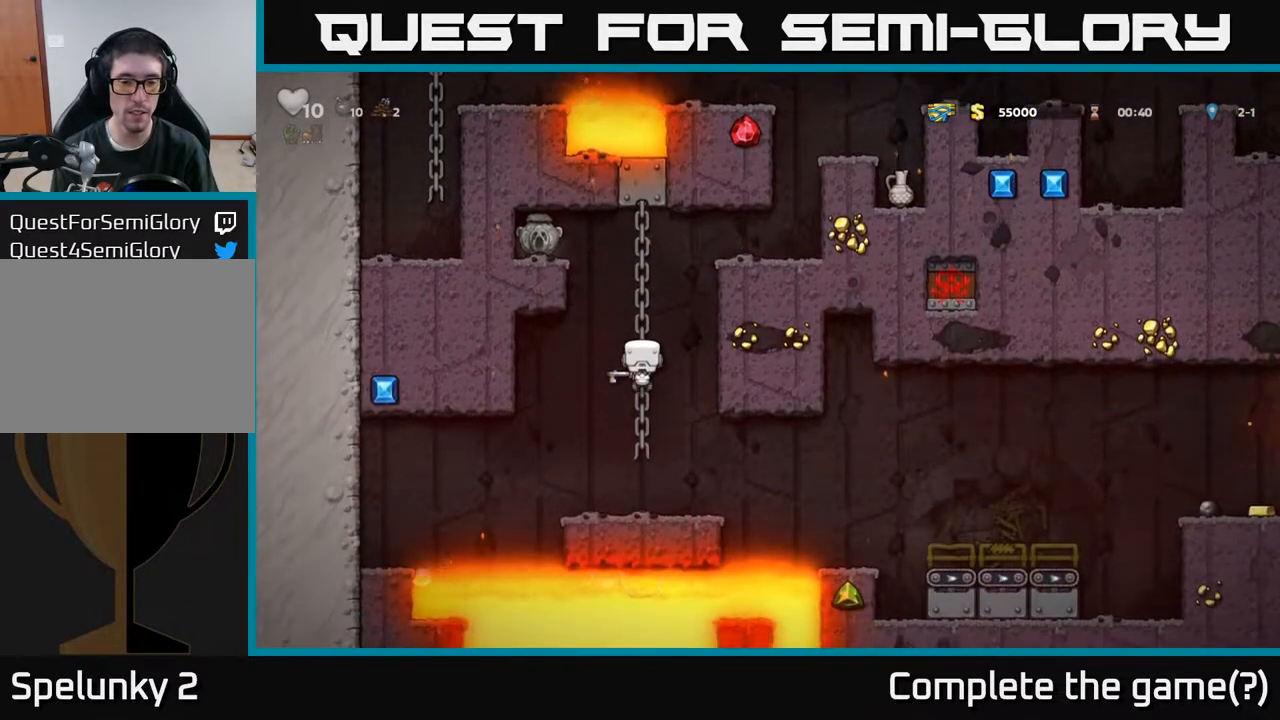
{"buttons": ["DPAD_RIGHT"], "left_stick": "center", "right_stick": "center", "events": [[167, "DPAD_DOWN", "down"], [200, "A", "down"], [300, "A", "up"], [333, "DPAD_DOWN", "up"], [483, "DPAD_RIGHT", "down"]]}
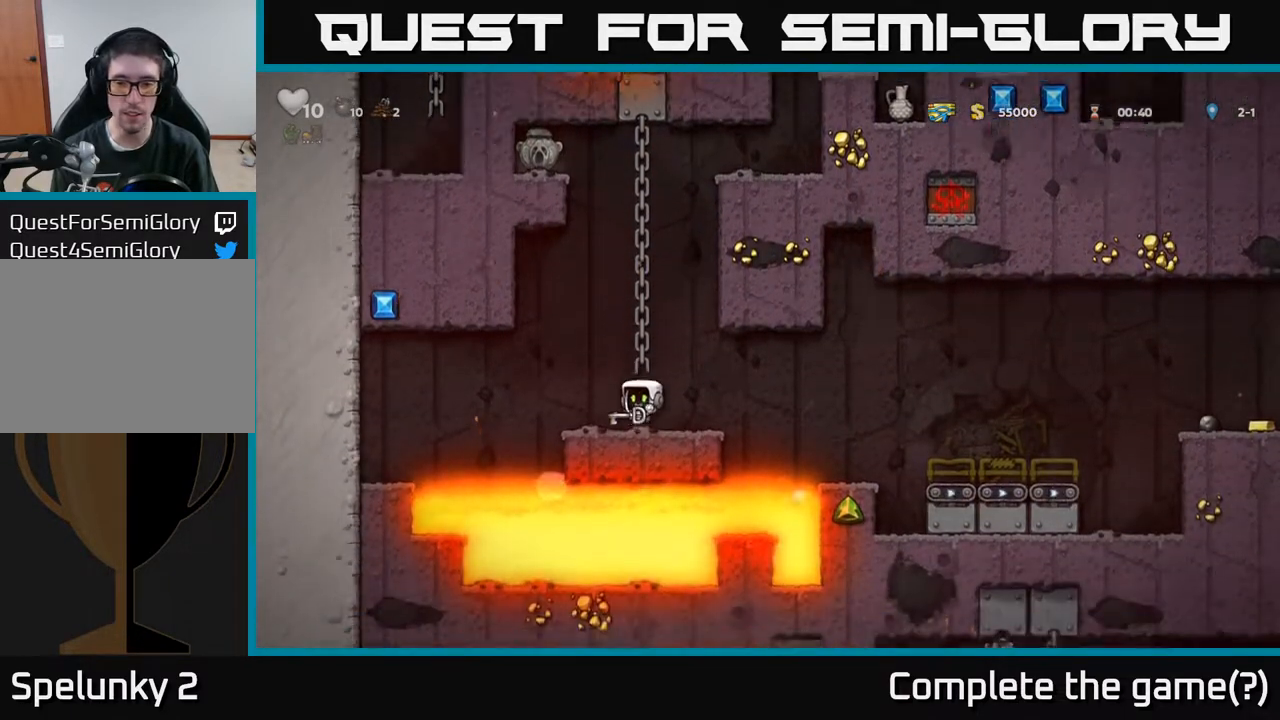
{"buttons": ["DPAD_RIGHT"], "left_stick": "center", "right_stick": "center", "events": [[150, "A", "down"], [350, "A", "up"]]}
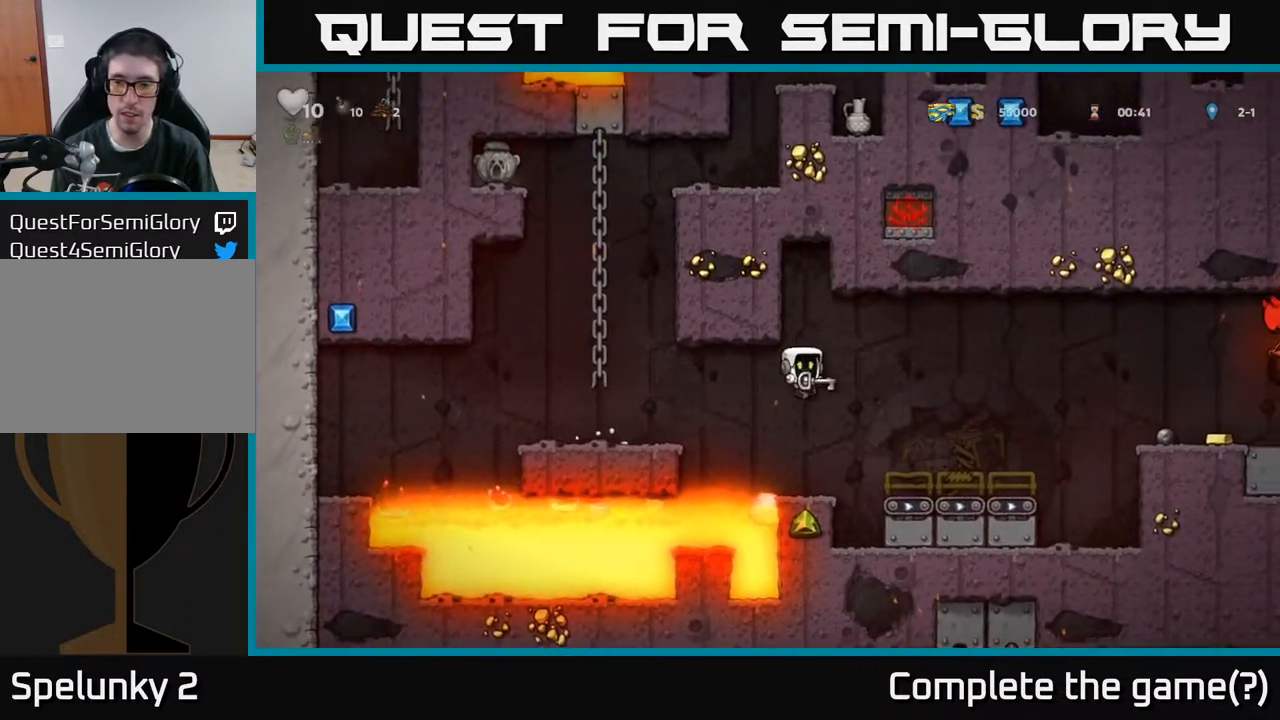
{"buttons": ["A", "DPAD_RIGHT"], "left_stick": "center", "right_stick": "center", "events": [[350, "A", "down"]]}
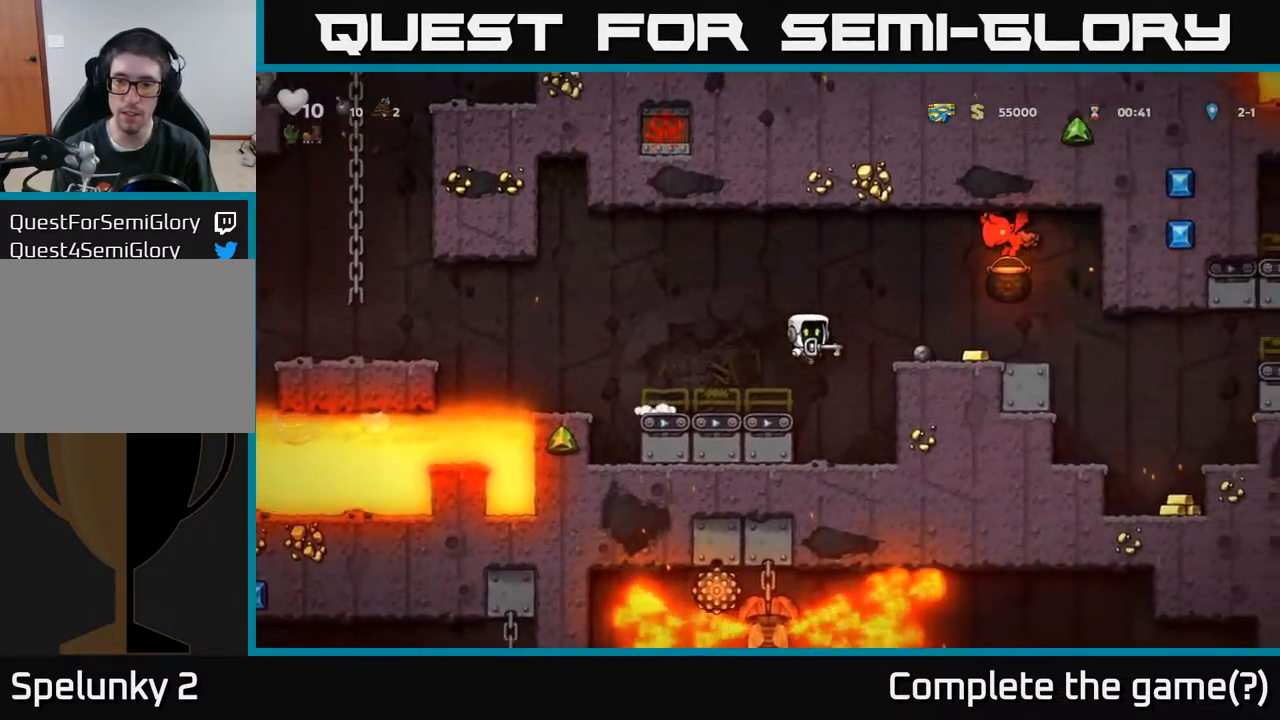
{"buttons": ["A", "DPAD_LEFT"], "left_stick": "center", "right_stick": "center", "events": [[67, "DPAD_RIGHT", "up"], [83, "A", "up"], [317, "DPAD_LEFT", "down"], [367, "A", "down"]]}
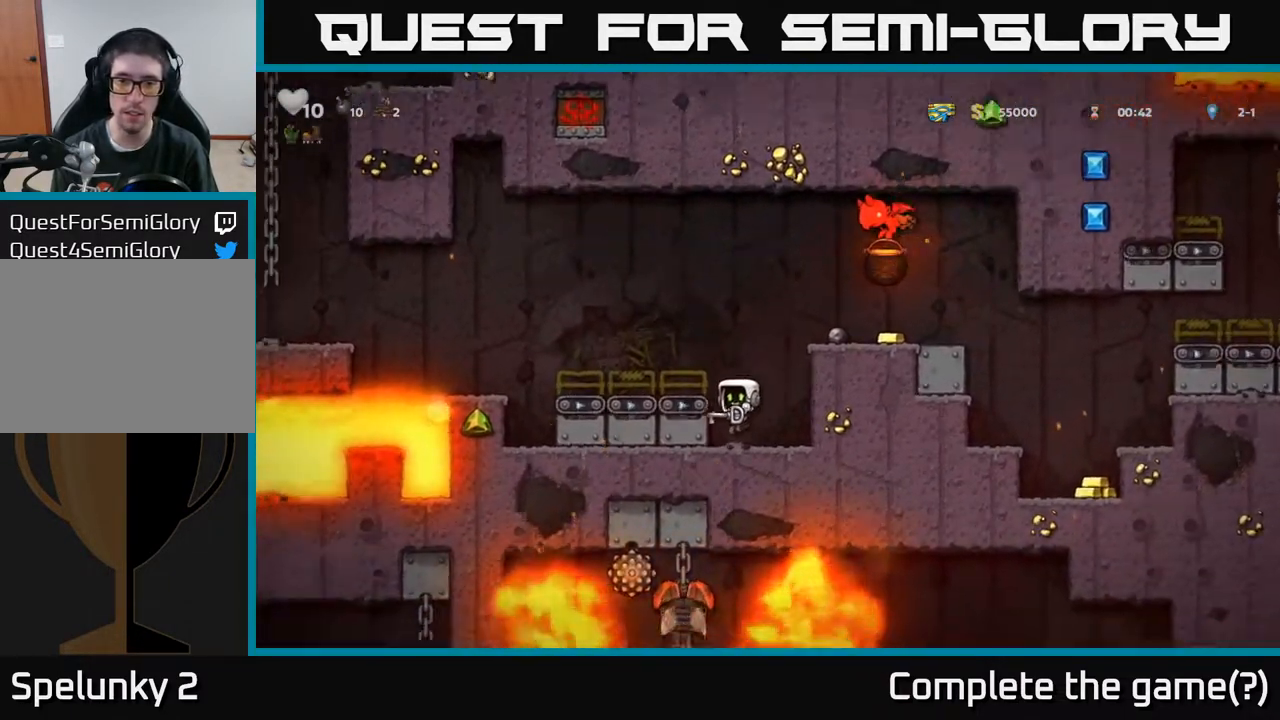
{"buttons": [], "left_stick": "center", "right_stick": "center", "events": [[33, "A", "up"], [167, "A", "down"], [333, "A", "up"], [467, "DPAD_LEFT", "up"]]}
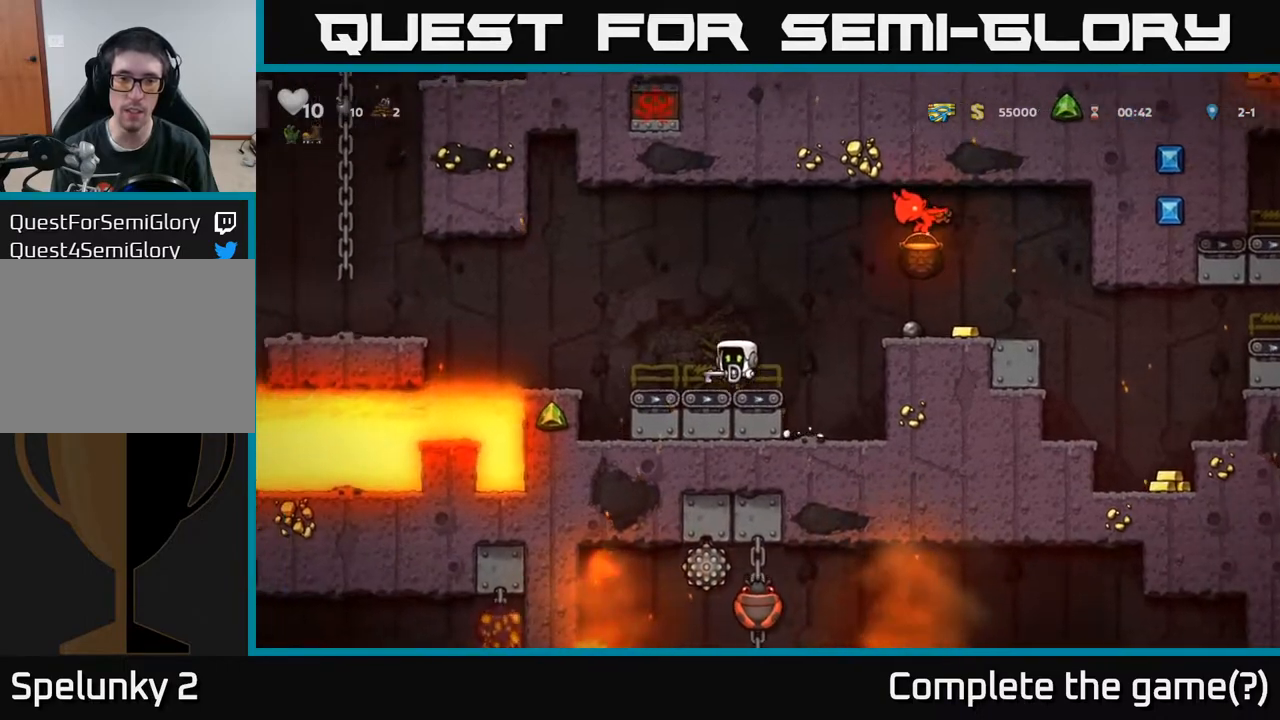
{"buttons": [], "left_stick": "center", "right_stick": "center", "events": [[133, "DPAD_LEFT", "down"], [183, "A", "down"], [317, "DPAD_LEFT", "up"], [333, "DPAD_RIGHT", "down"], [350, "A", "up"], [450, "DPAD_RIGHT", "up"]]}
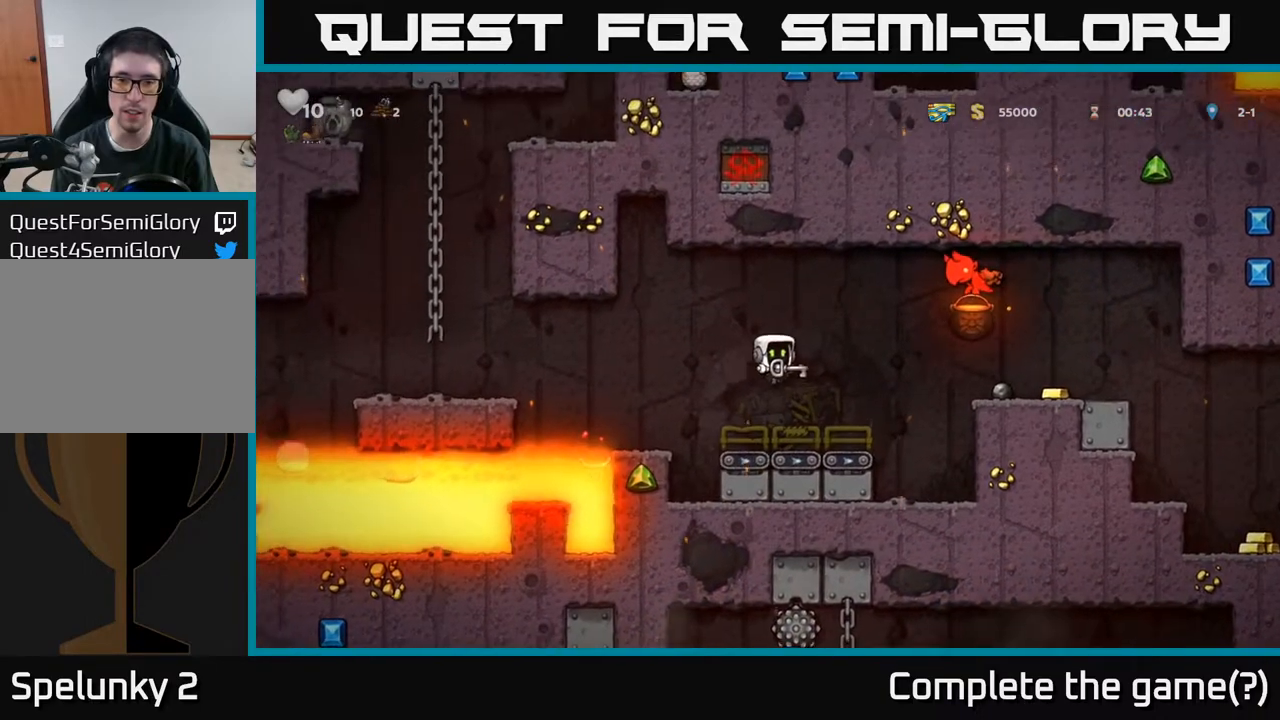
{"buttons": ["DPAD_UP"], "left_stick": "center", "right_stick": "center", "events": [[267, "DPAD_UP", "down"], [300, "A", "down"], [417, "X", "down"], [433, "A", "up"], [500, "X", "up"]]}